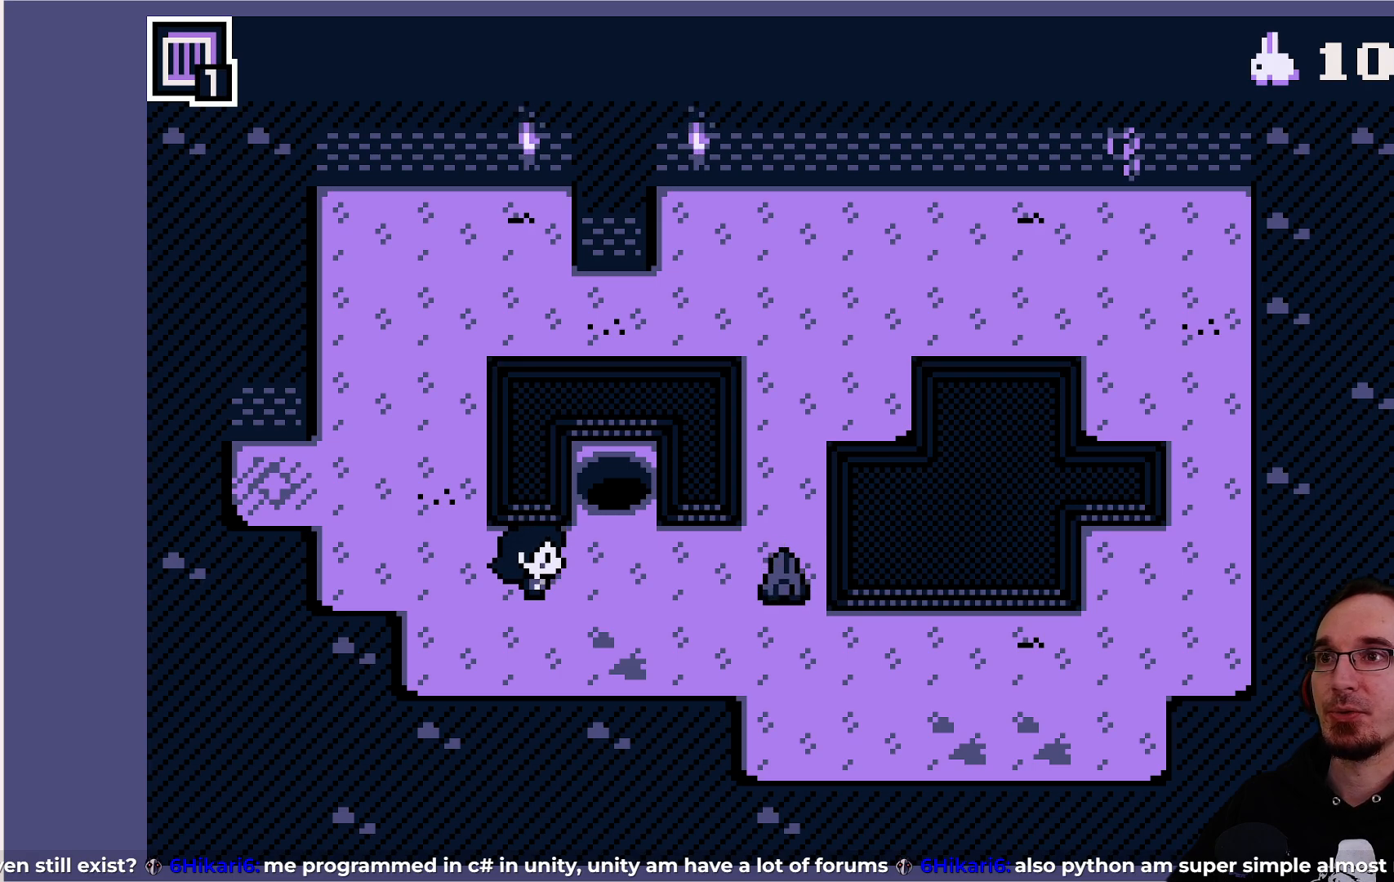
Gameplay with a controller (PlayStation layout); each line is a JSON object with the inputs held at the frame after it. "events" lists button and stick changes between this image and that frame as [ms after this image, input, new state], when the widget could be followed in between. Not read: L3 R3 right_stick.
{"buttons": [], "left_stick": "center", "events": [[250, "DPAD_RIGHT", "down"], [383, "DPAD_RIGHT", "up"]]}
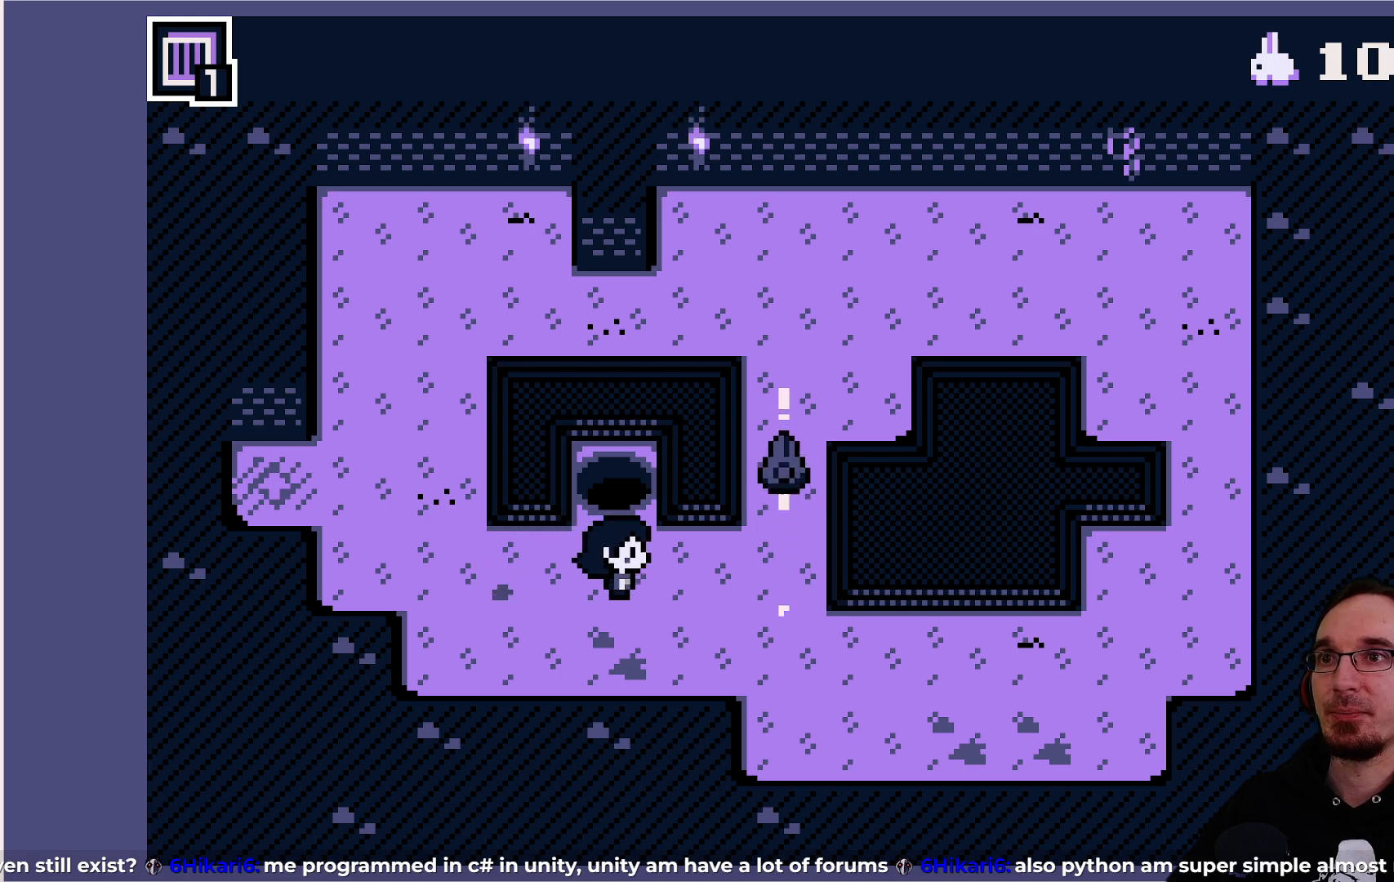
{"buttons": [], "left_stick": "center", "events": [[367, "DPAD_RIGHT", "down"], [483, "DPAD_RIGHT", "up"]]}
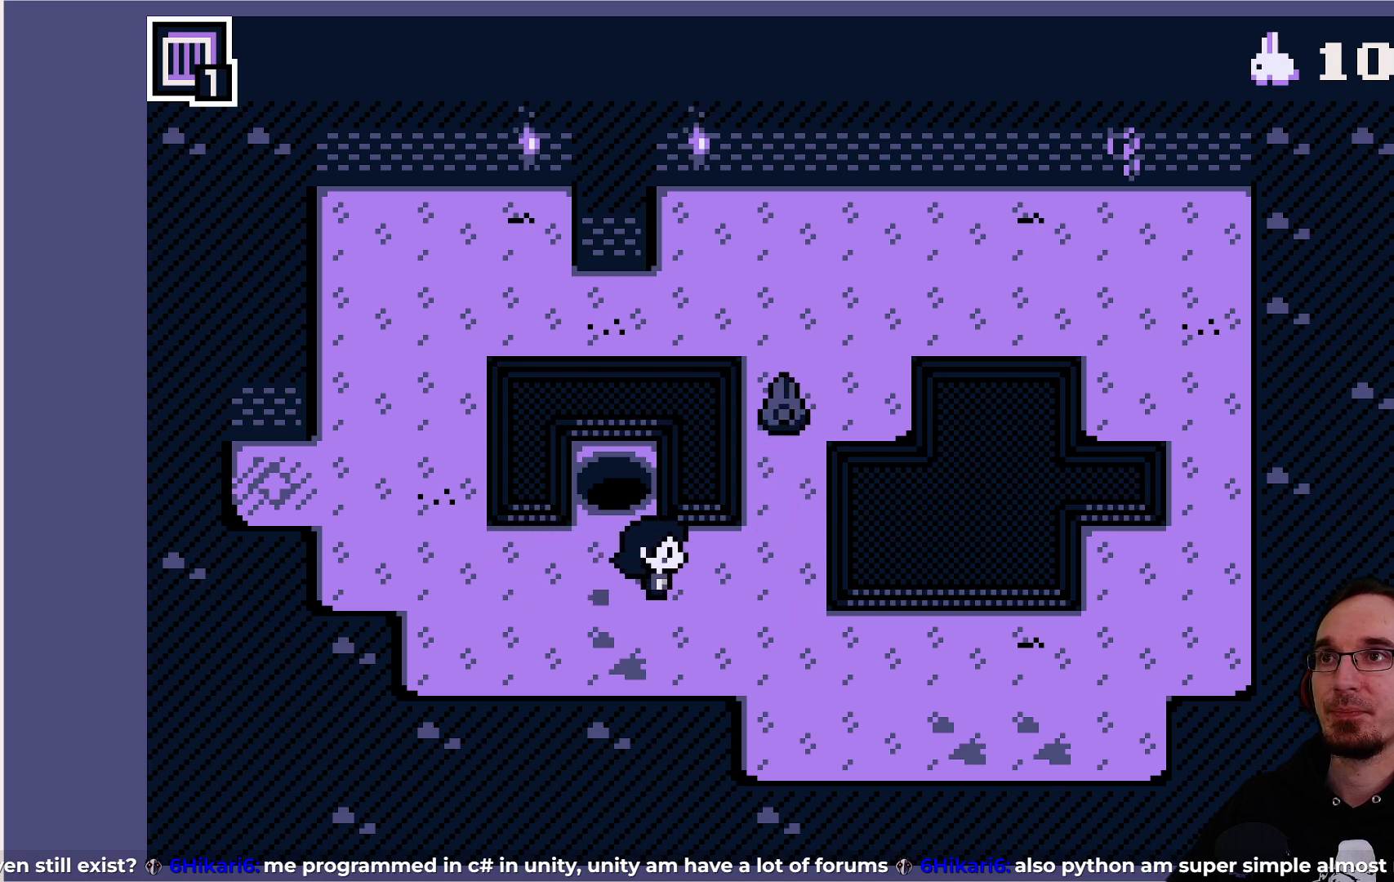
{"buttons": [], "left_stick": "center", "events": [[167, "DPAD_RIGHT", "down"], [250, "DPAD_RIGHT", "up"]]}
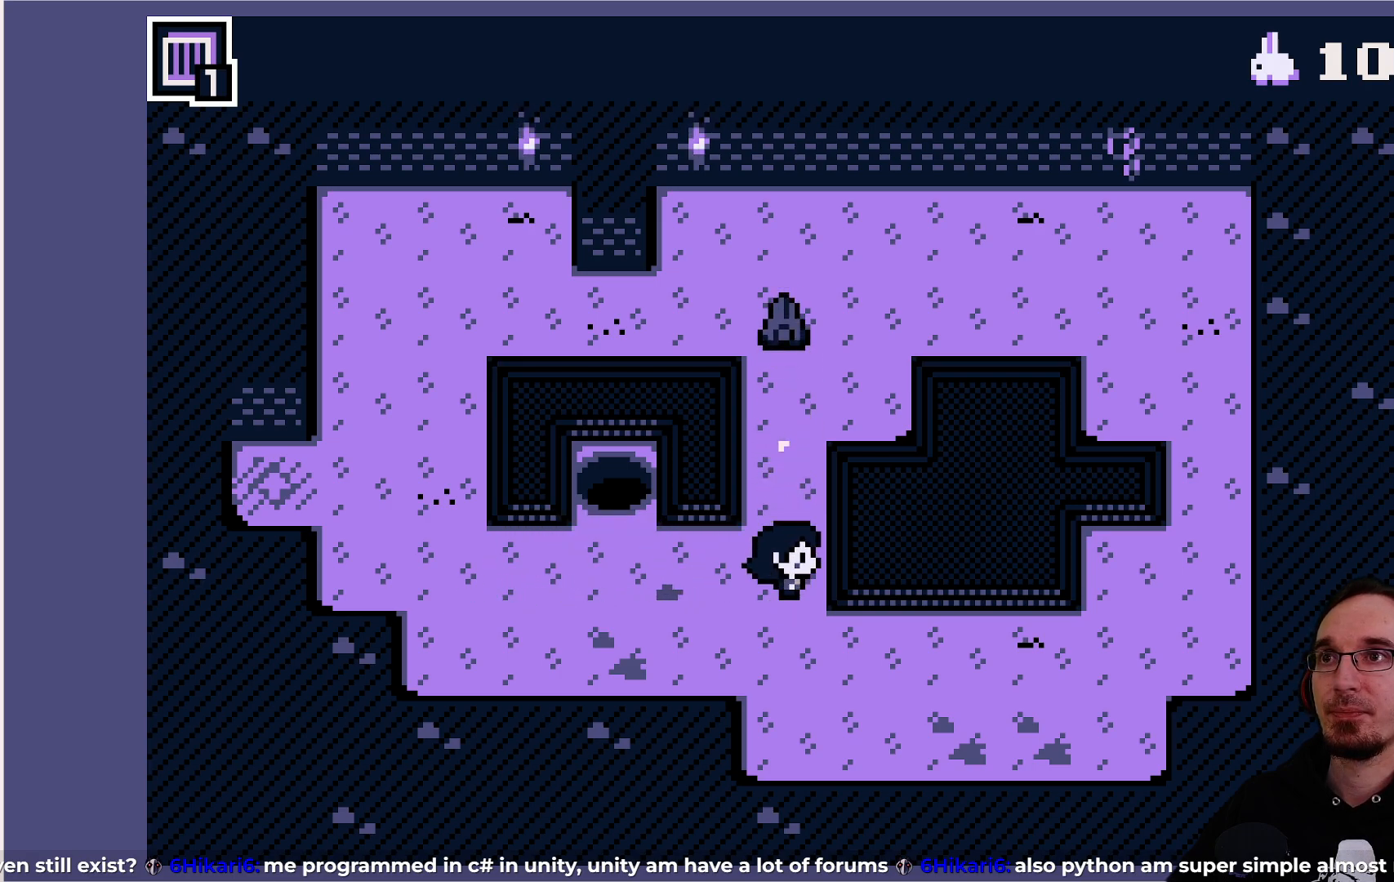
{"buttons": [], "left_stick": "center", "events": [[67, "DPAD_UP", "down"], [200, "DPAD_UP", "up"]]}
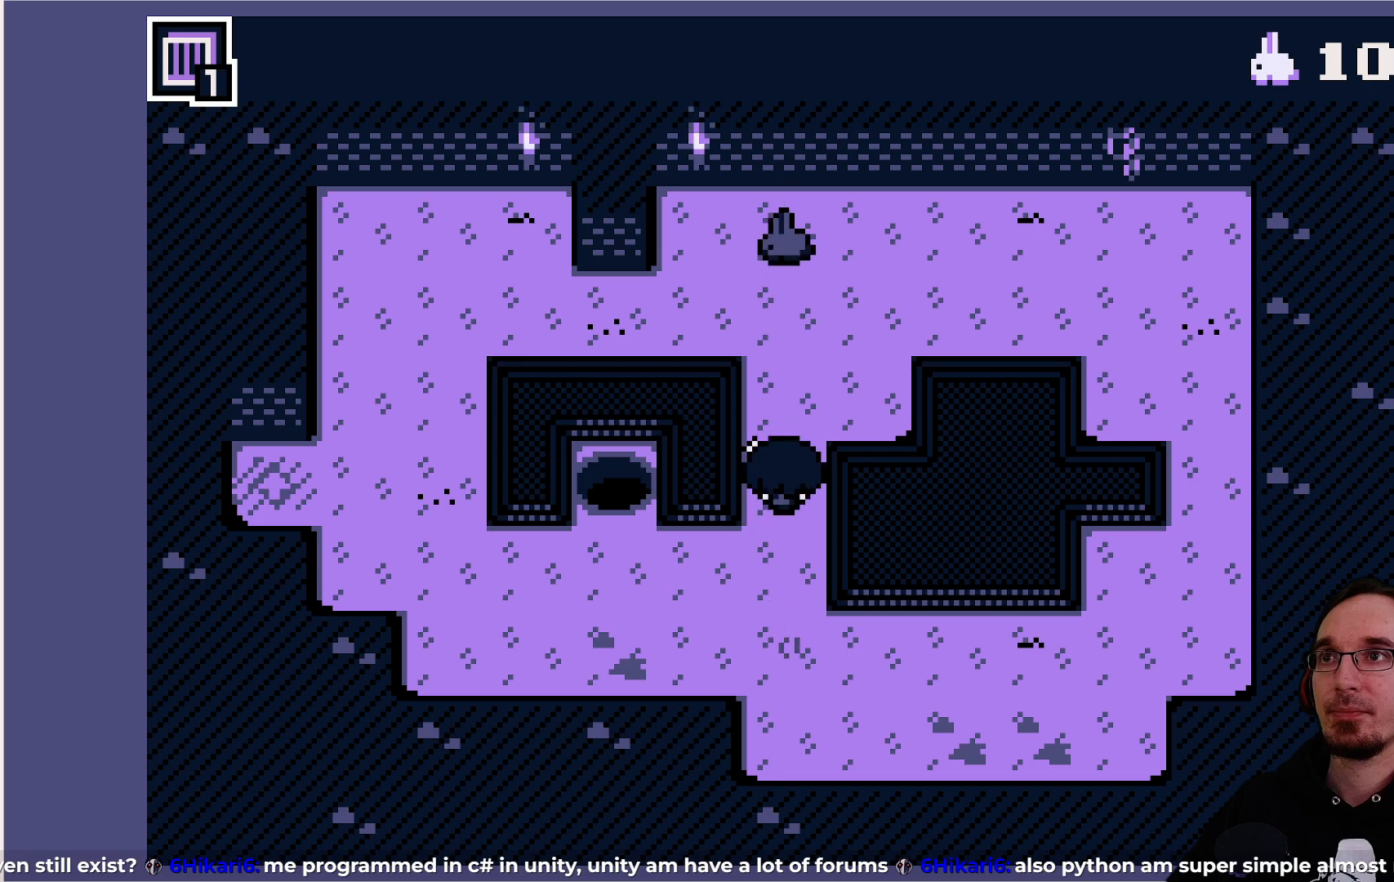
{"buttons": ["DPAD_UP"], "left_stick": "center", "events": [[67, "DPAD_UP", "down"], [167, "DPAD_UP", "up"], [483, "DPAD_UP", "down"]]}
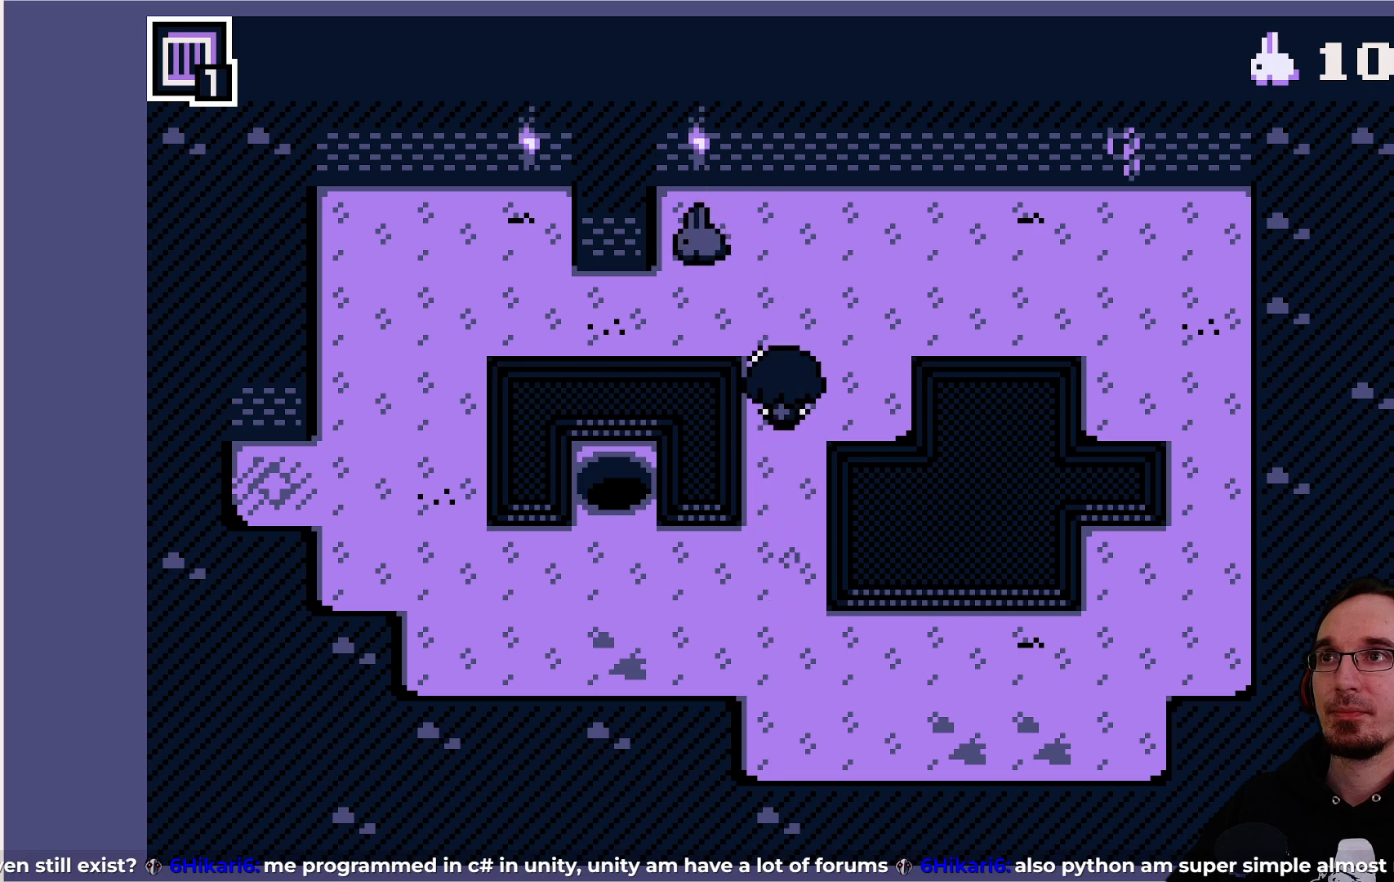
{"buttons": [], "left_stick": "center", "events": [[67, "DPAD_UP", "up"]]}
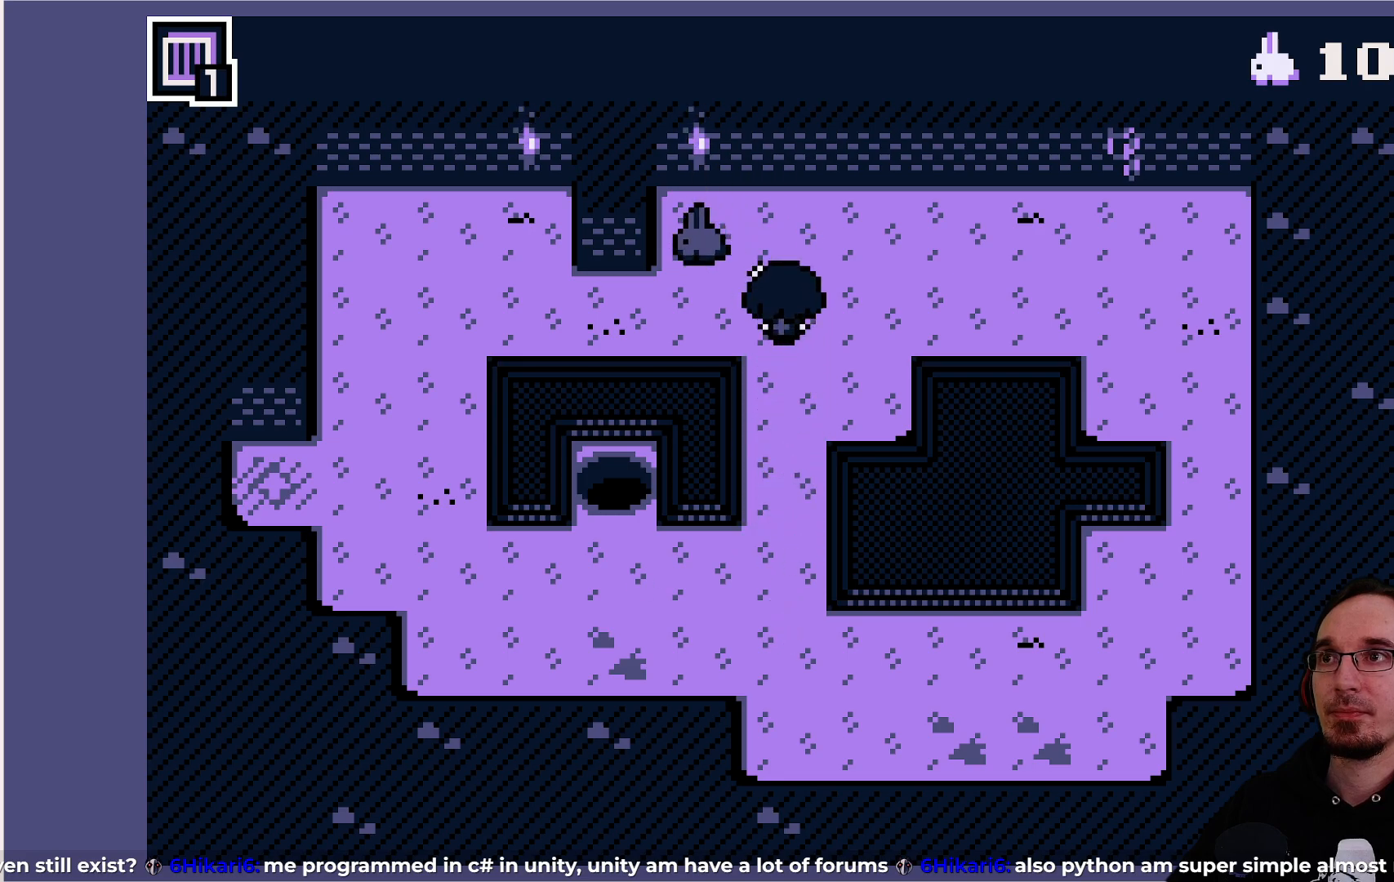
{"buttons": [], "left_stick": "center", "events": []}
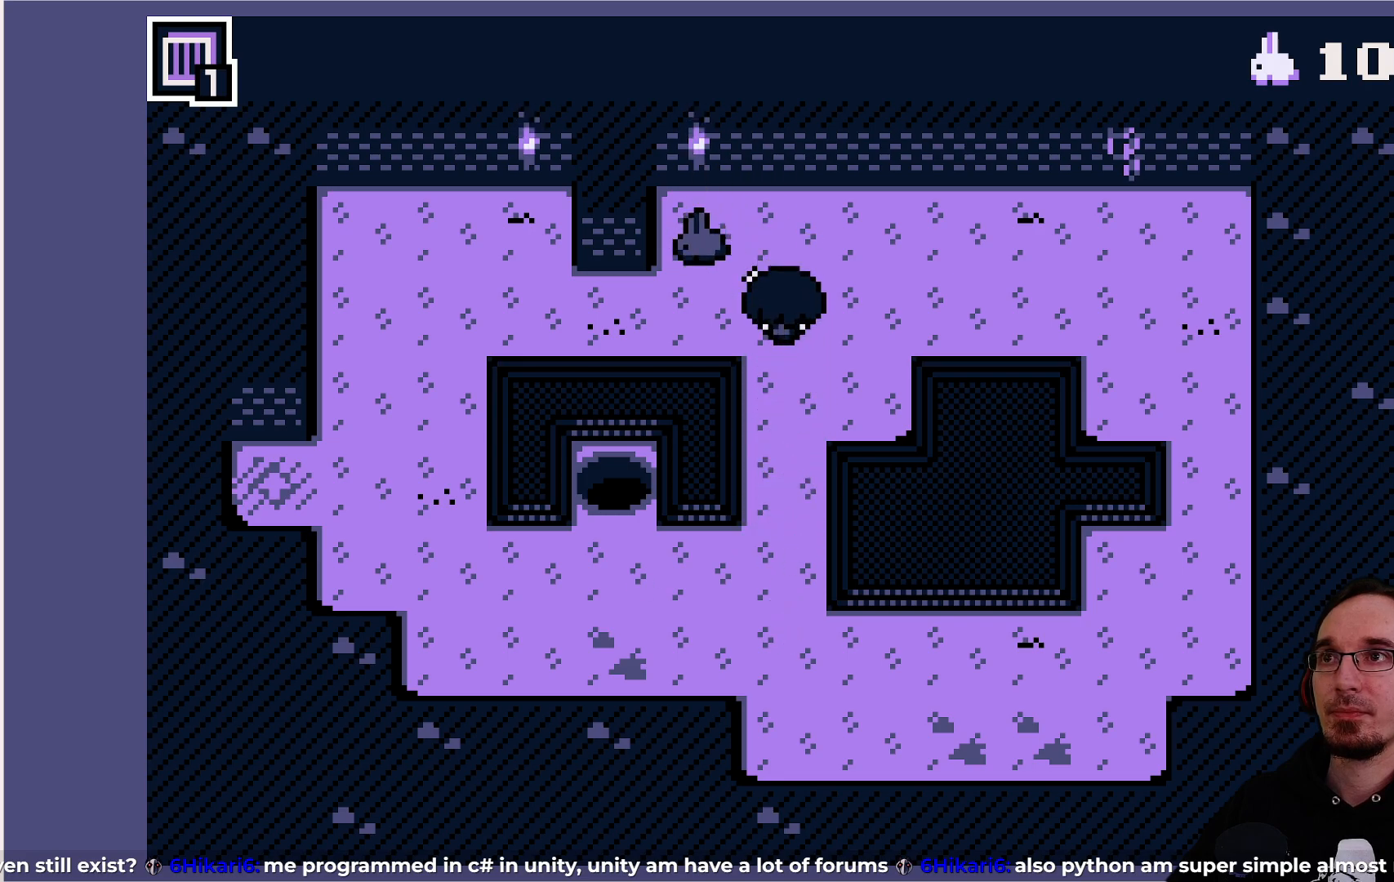
{"buttons": [], "left_stick": "center", "events": [[317, "DPAD_UP", "down"], [417, "DPAD_UP", "up"]]}
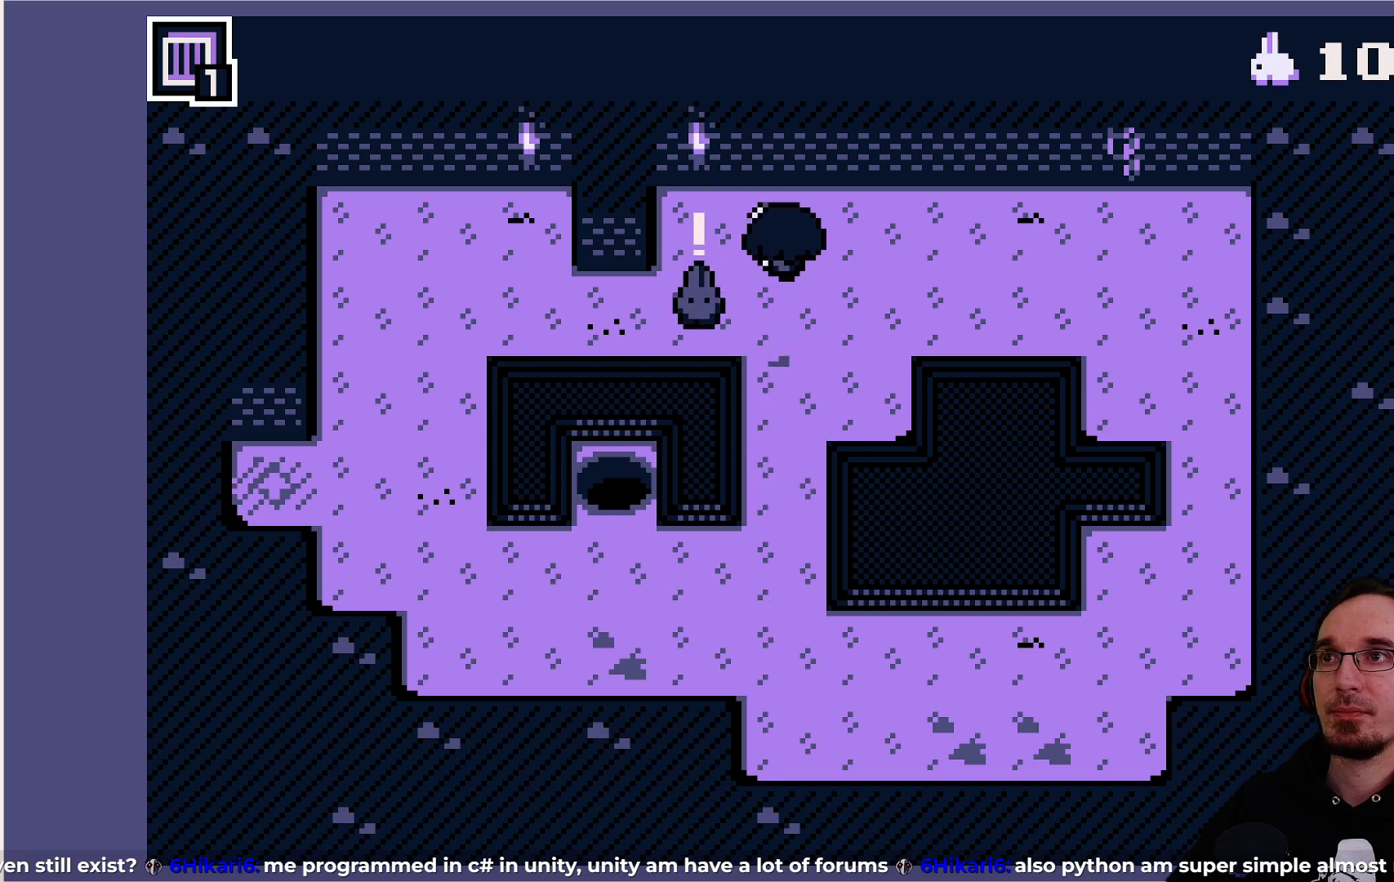
{"buttons": [], "left_stick": "center", "events": [[433, "DPAD_LEFT", "down"], [467, "DPAD_LEFT", "up"]]}
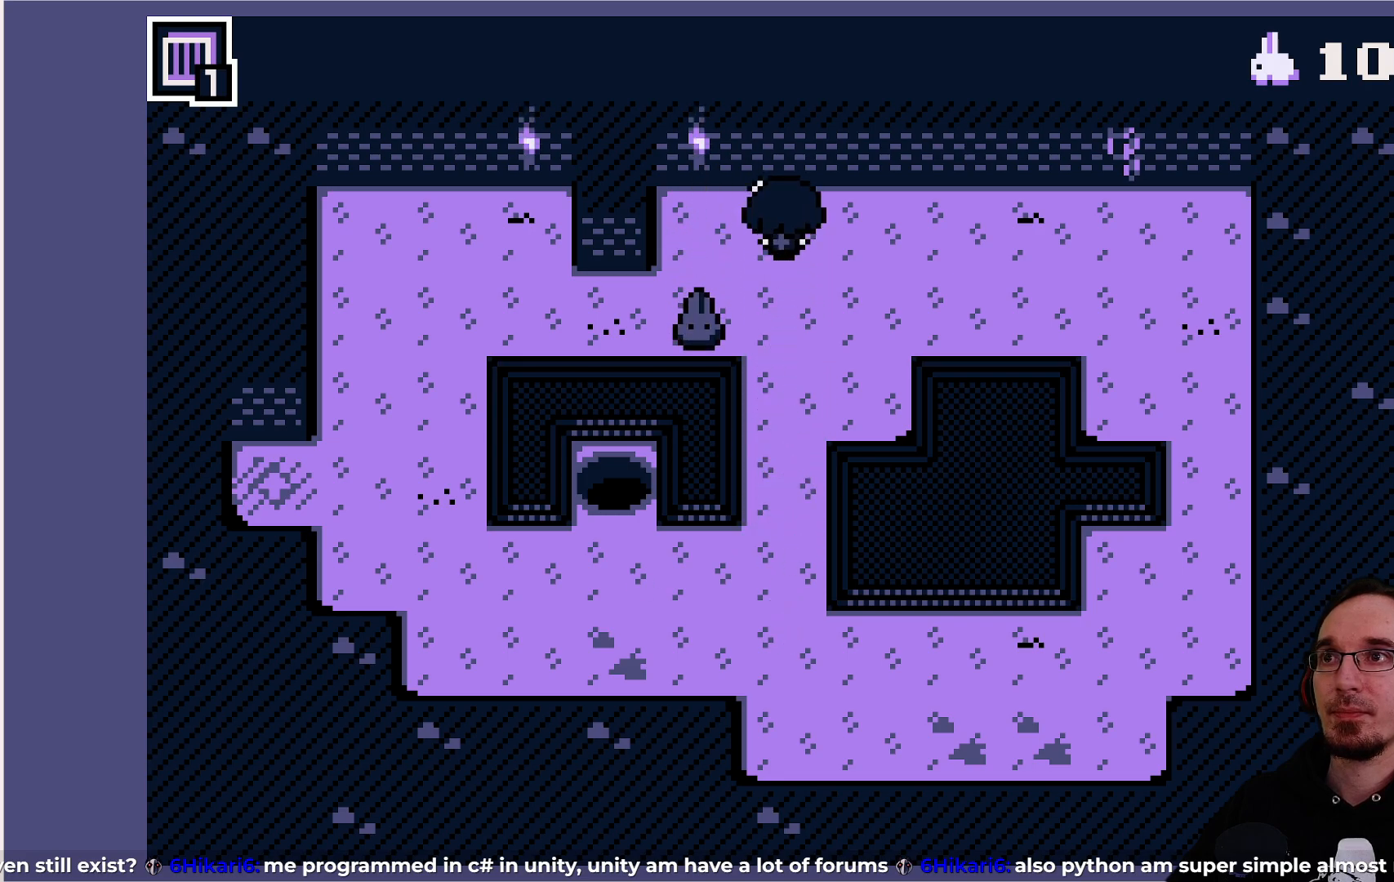
{"buttons": [], "left_stick": "center", "events": [[417, "DPAD_DOWN", "down"], [500, "DPAD_DOWN", "up"]]}
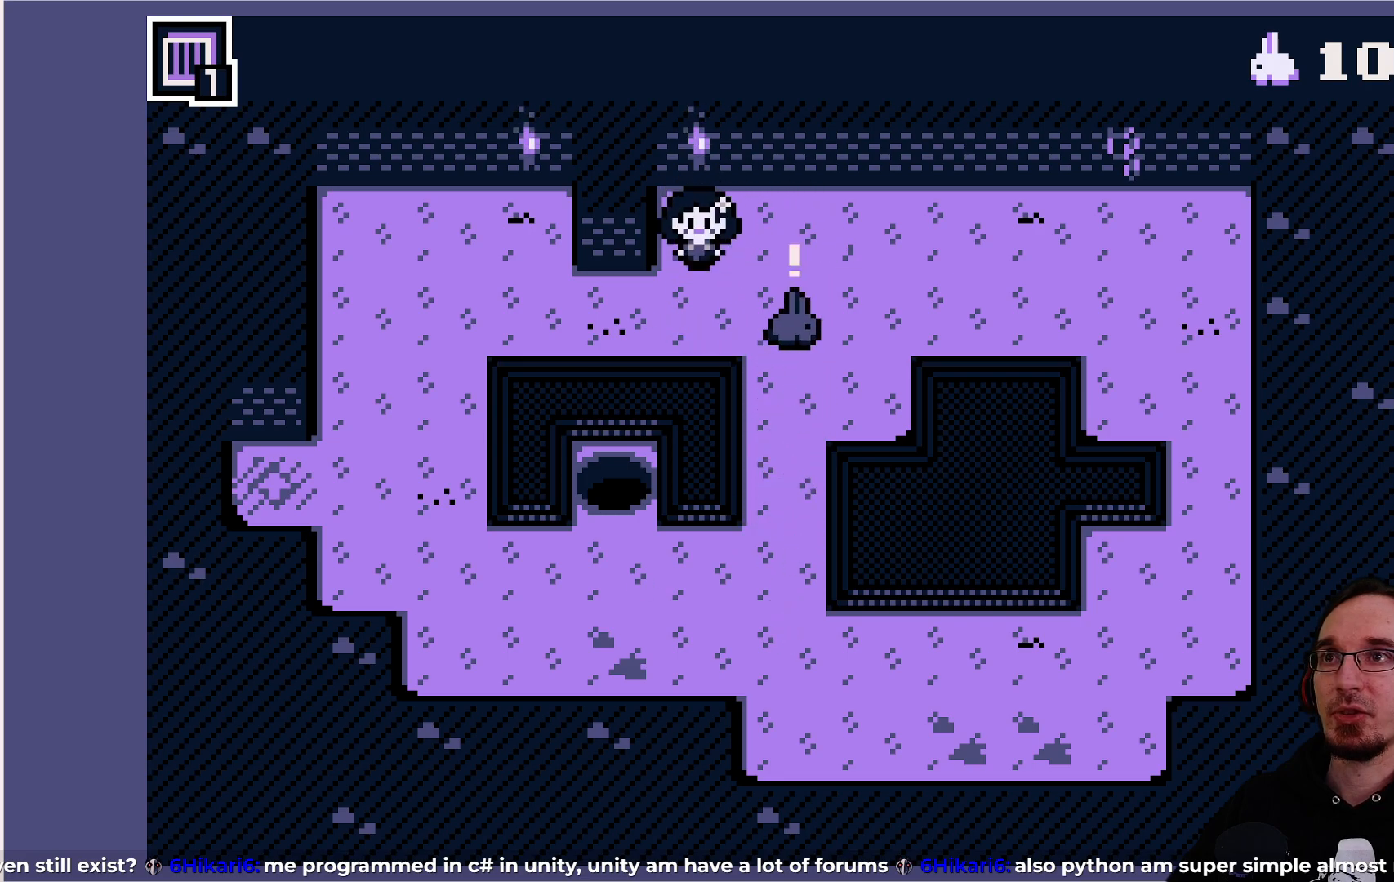
{"buttons": [], "left_stick": "center", "events": [[250, "DPAD_RIGHT", "down"], [333, "DPAD_RIGHT", "up"]]}
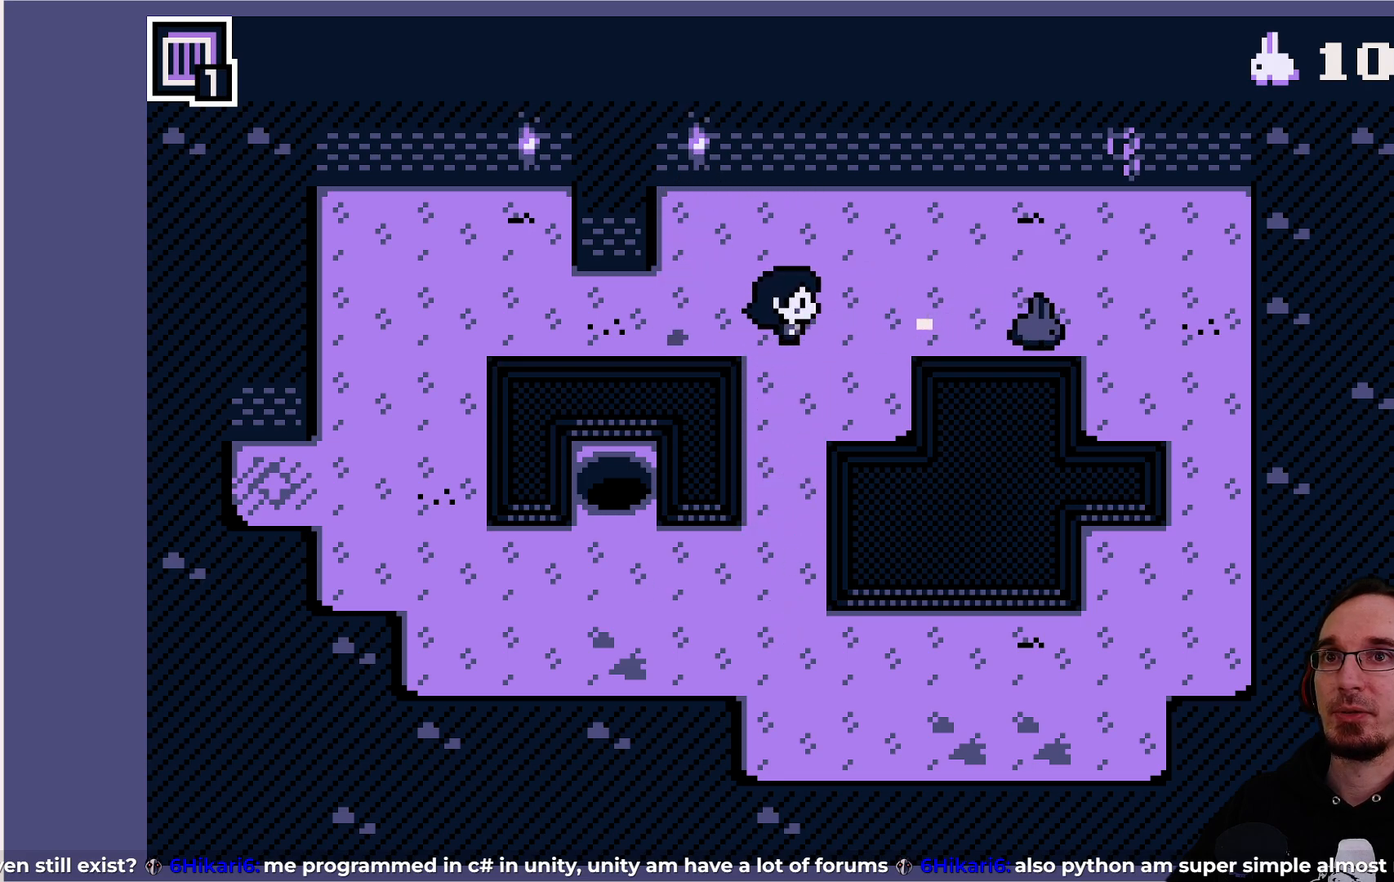
{"buttons": [], "left_stick": "center", "events": [[167, "DPAD_RIGHT", "down"], [300, "DPAD_RIGHT", "up"]]}
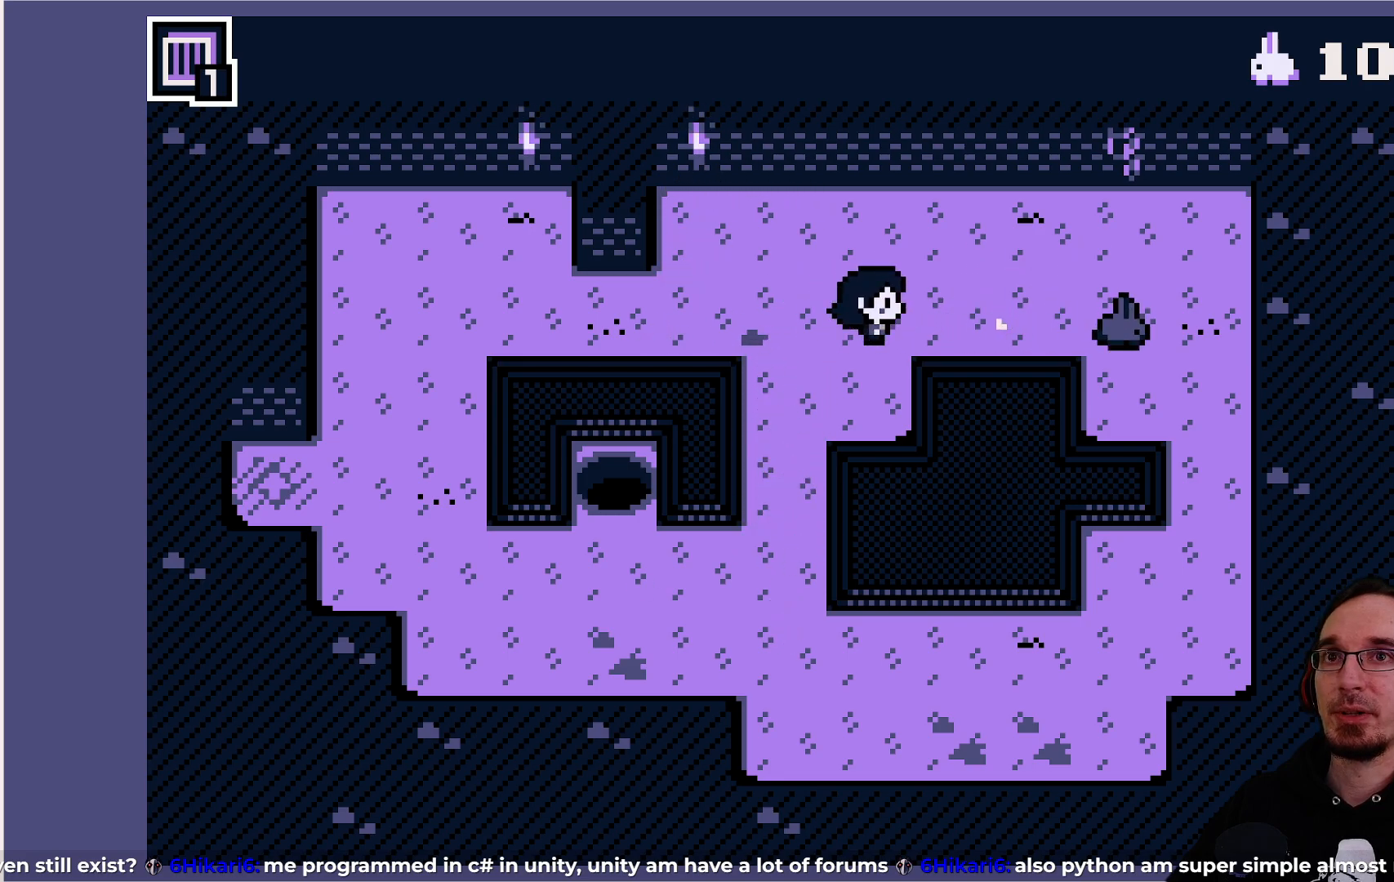
{"buttons": [], "left_stick": "center", "events": [[217, "DPAD_RIGHT", "down"], [350, "DPAD_RIGHT", "up"]]}
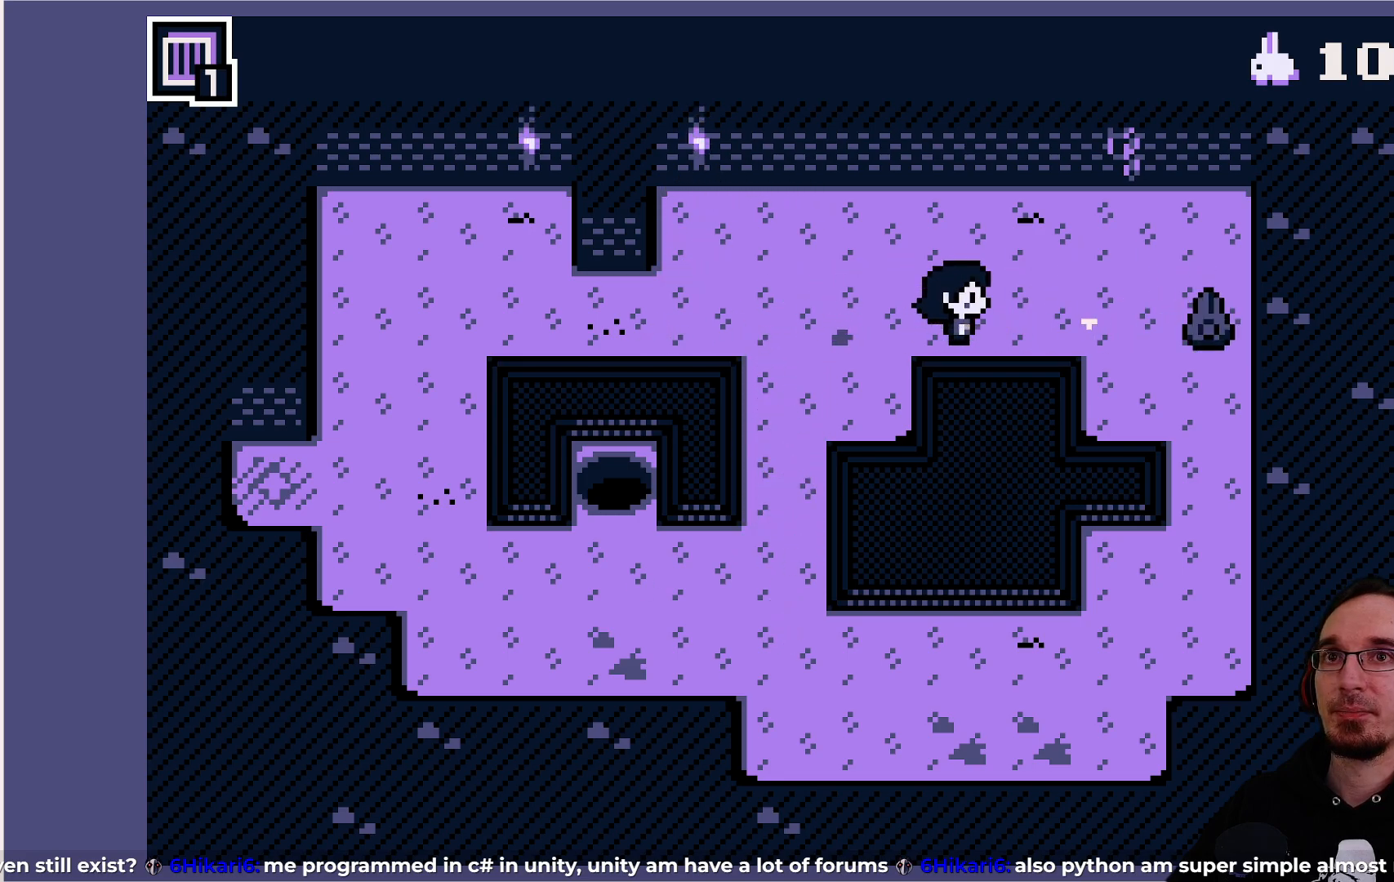
{"buttons": [], "left_stick": "center", "events": []}
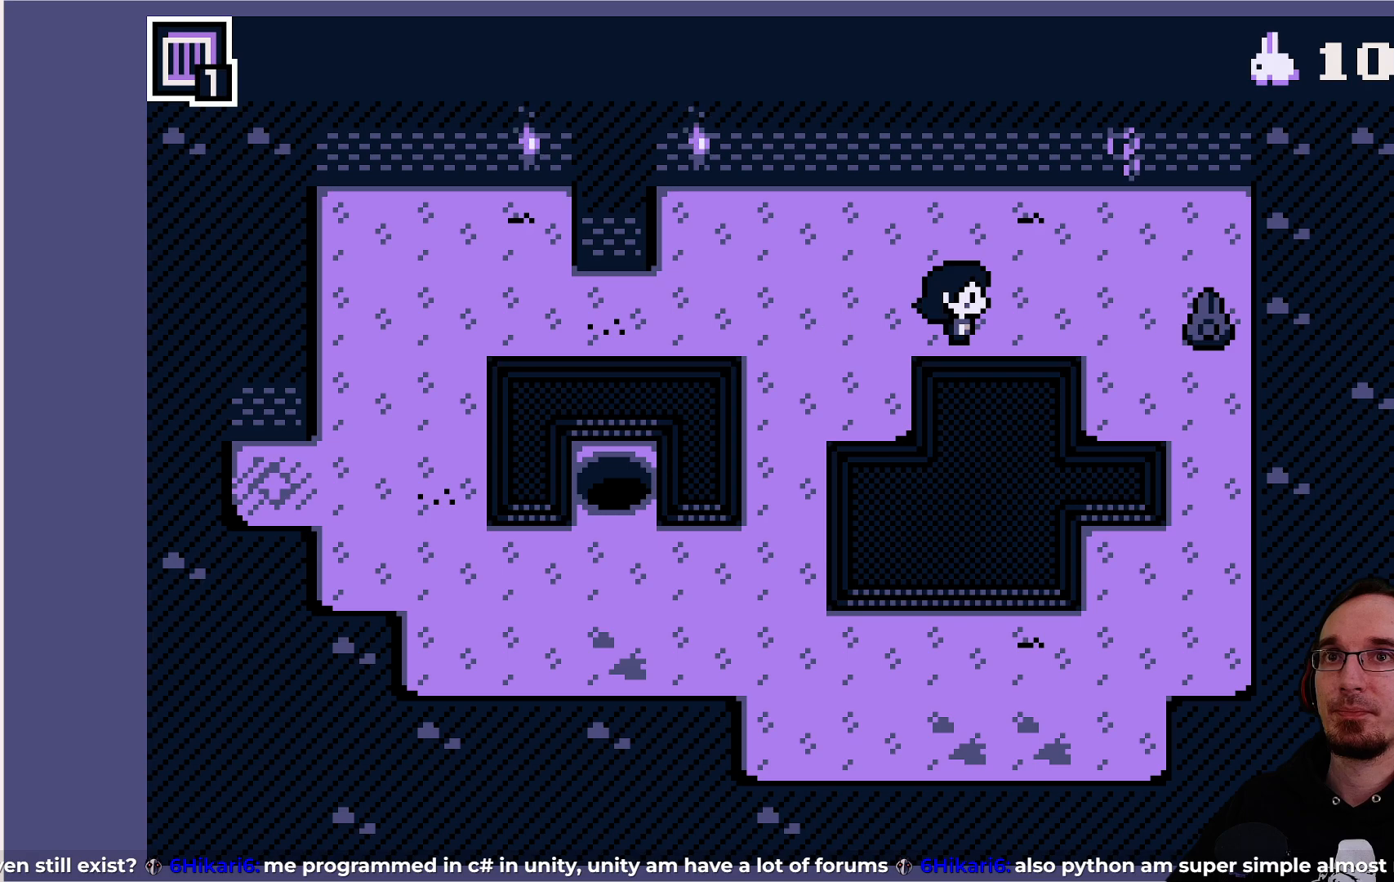
{"buttons": [], "left_stick": "center", "events": [[233, "DPAD_UP", "down"], [333, "DPAD_UP", "up"]]}
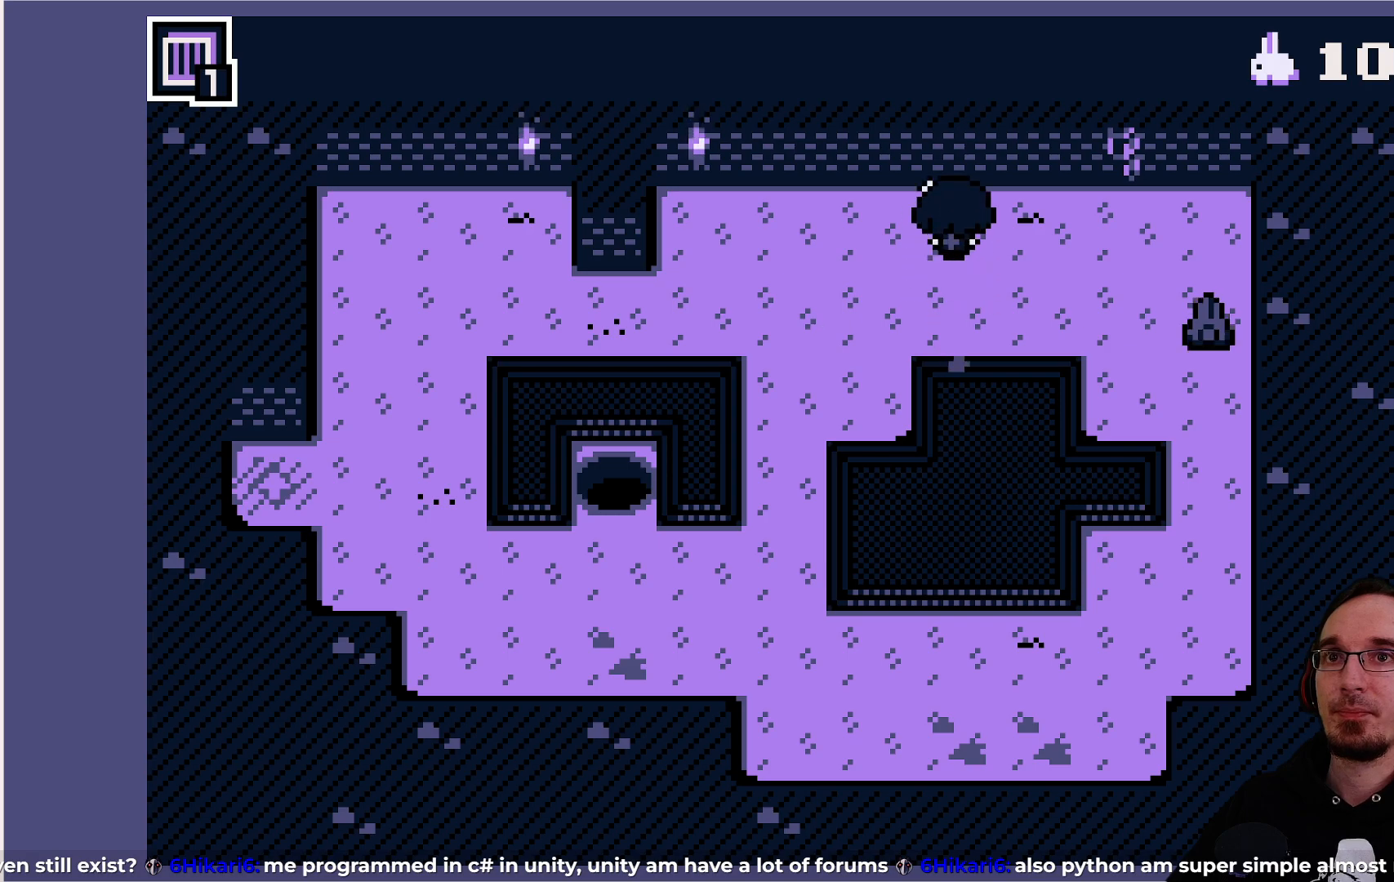
{"buttons": [], "left_stick": "center", "events": []}
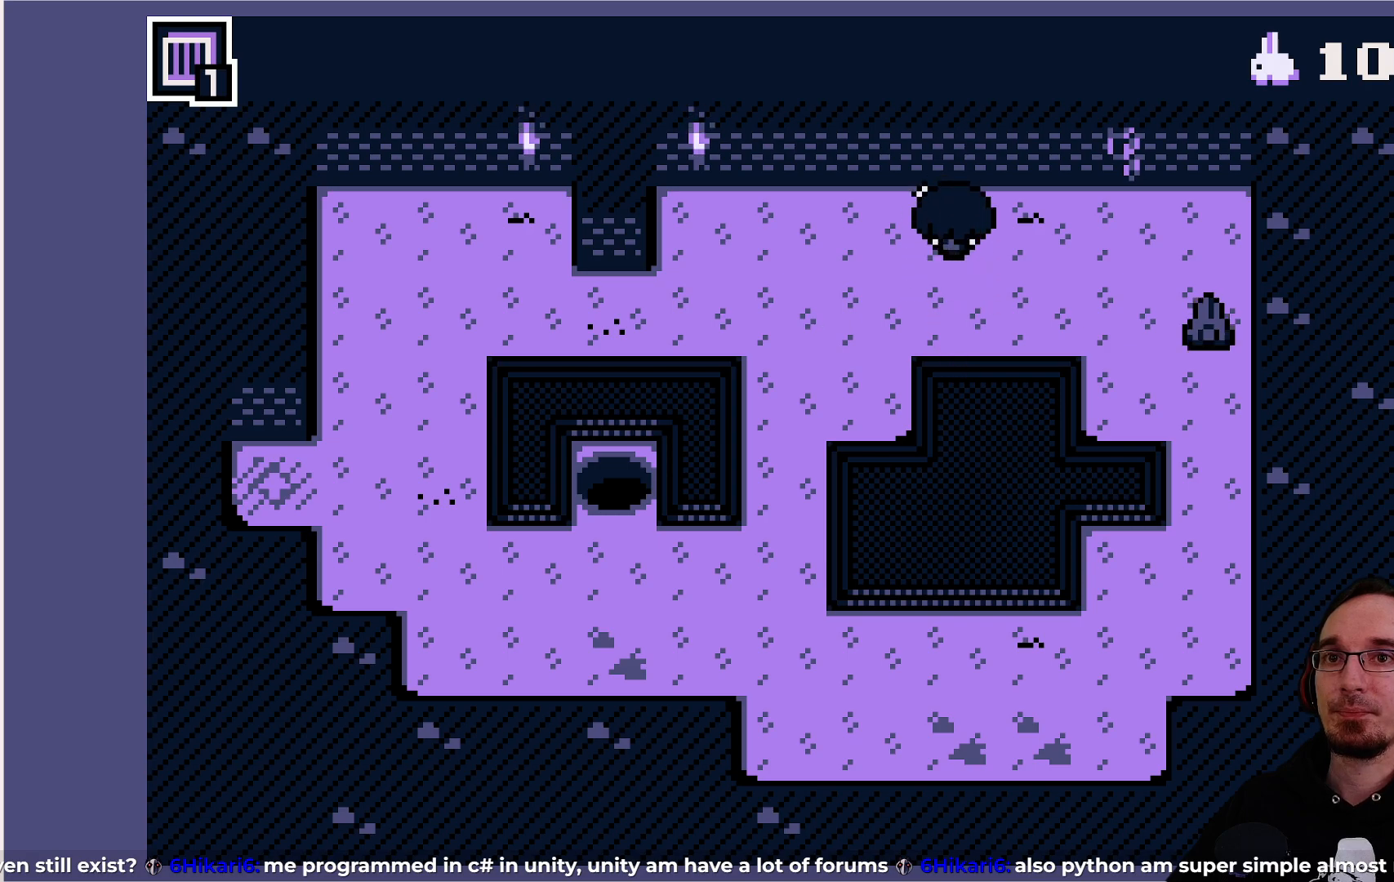
{"buttons": [], "left_stick": "center", "events": []}
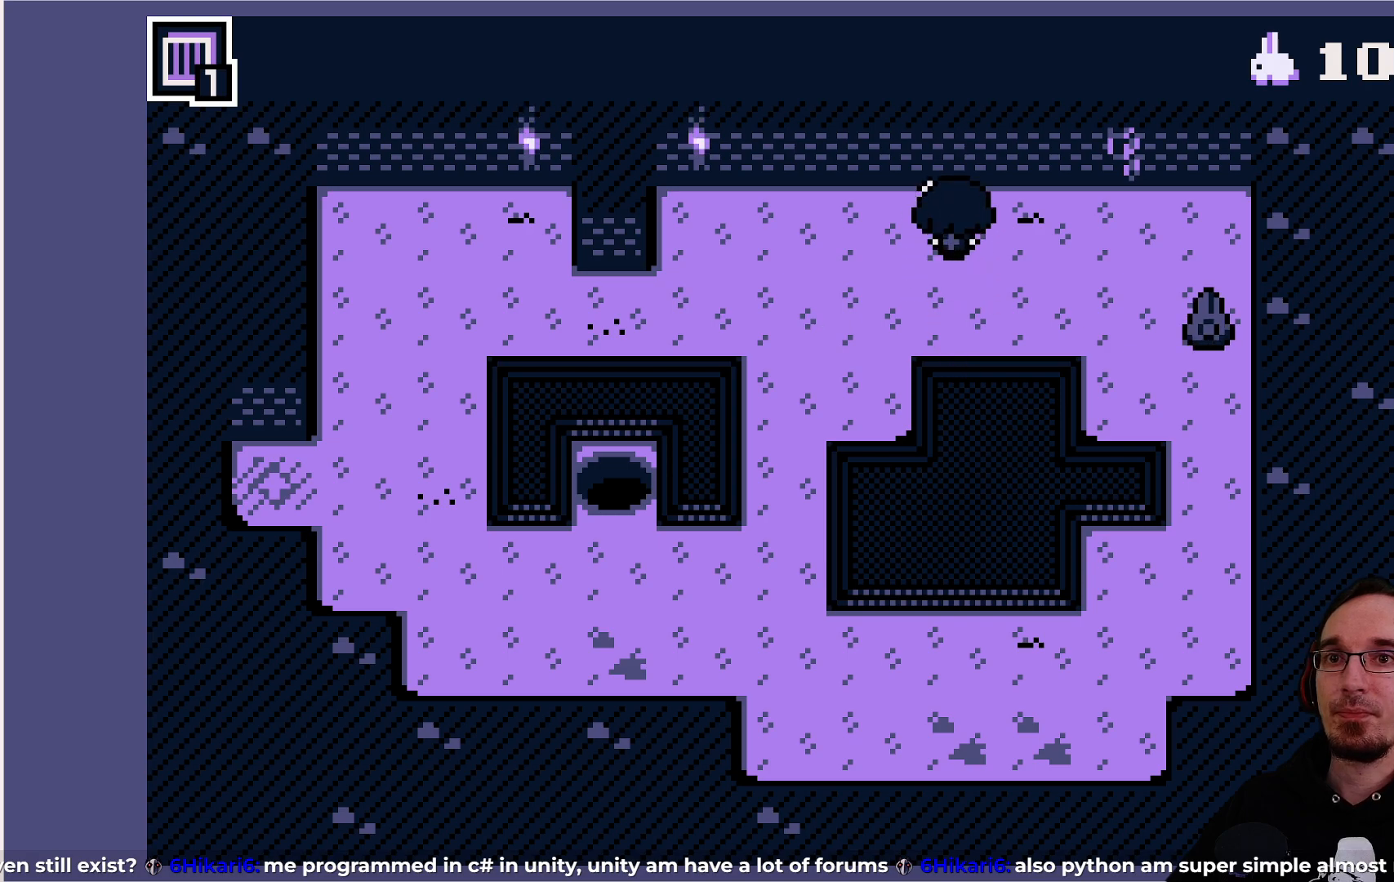
{"buttons": ["DPAD_DOWN"], "left_stick": "center", "events": [[17, "DPAD_LEFT", "down"], [283, "DPAD_LEFT", "up"], [500, "DPAD_DOWN", "down"]]}
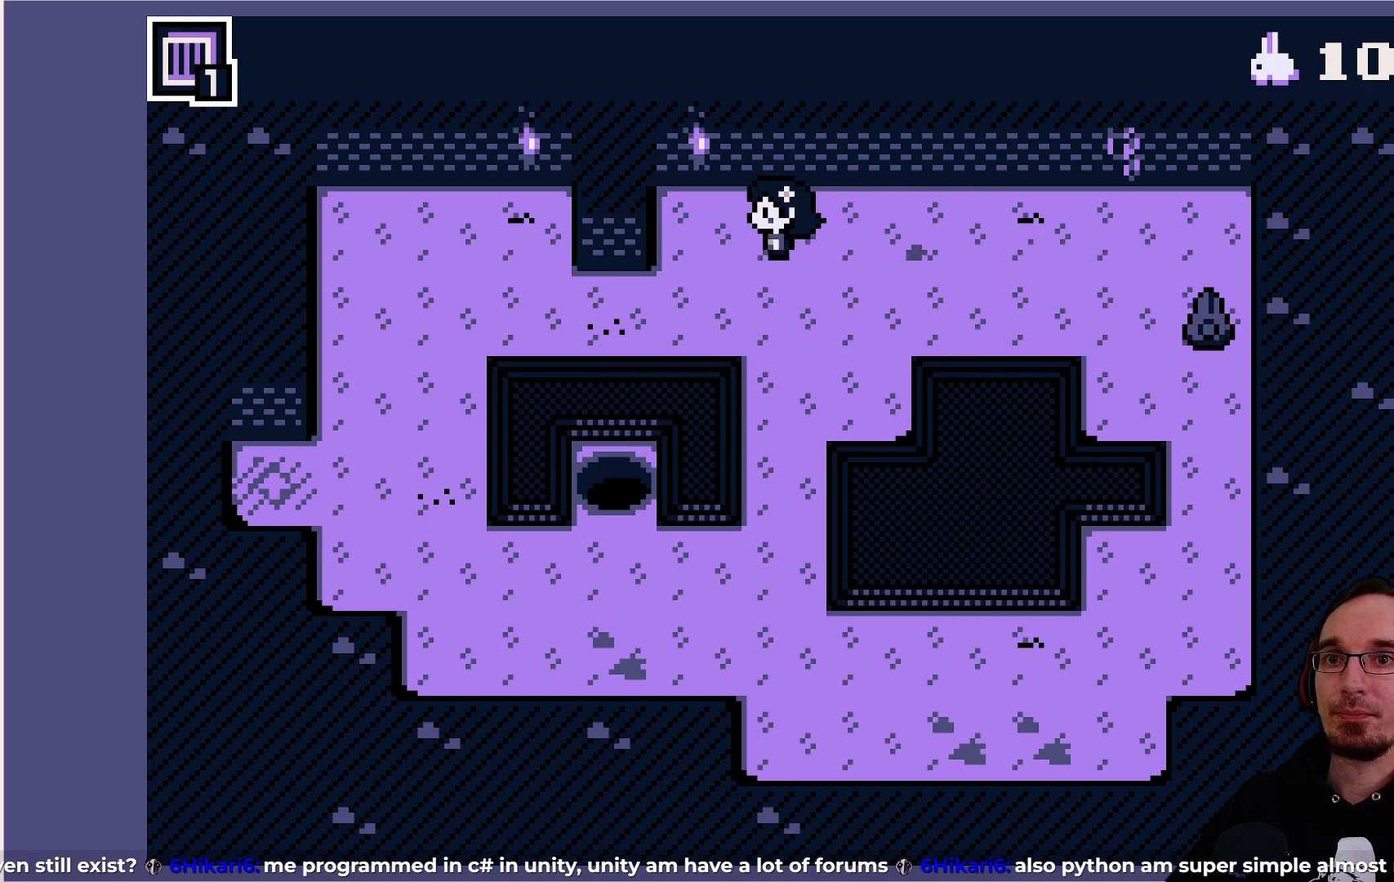
{"buttons": ["DPAD_DOWN"], "left_stick": "center", "events": []}
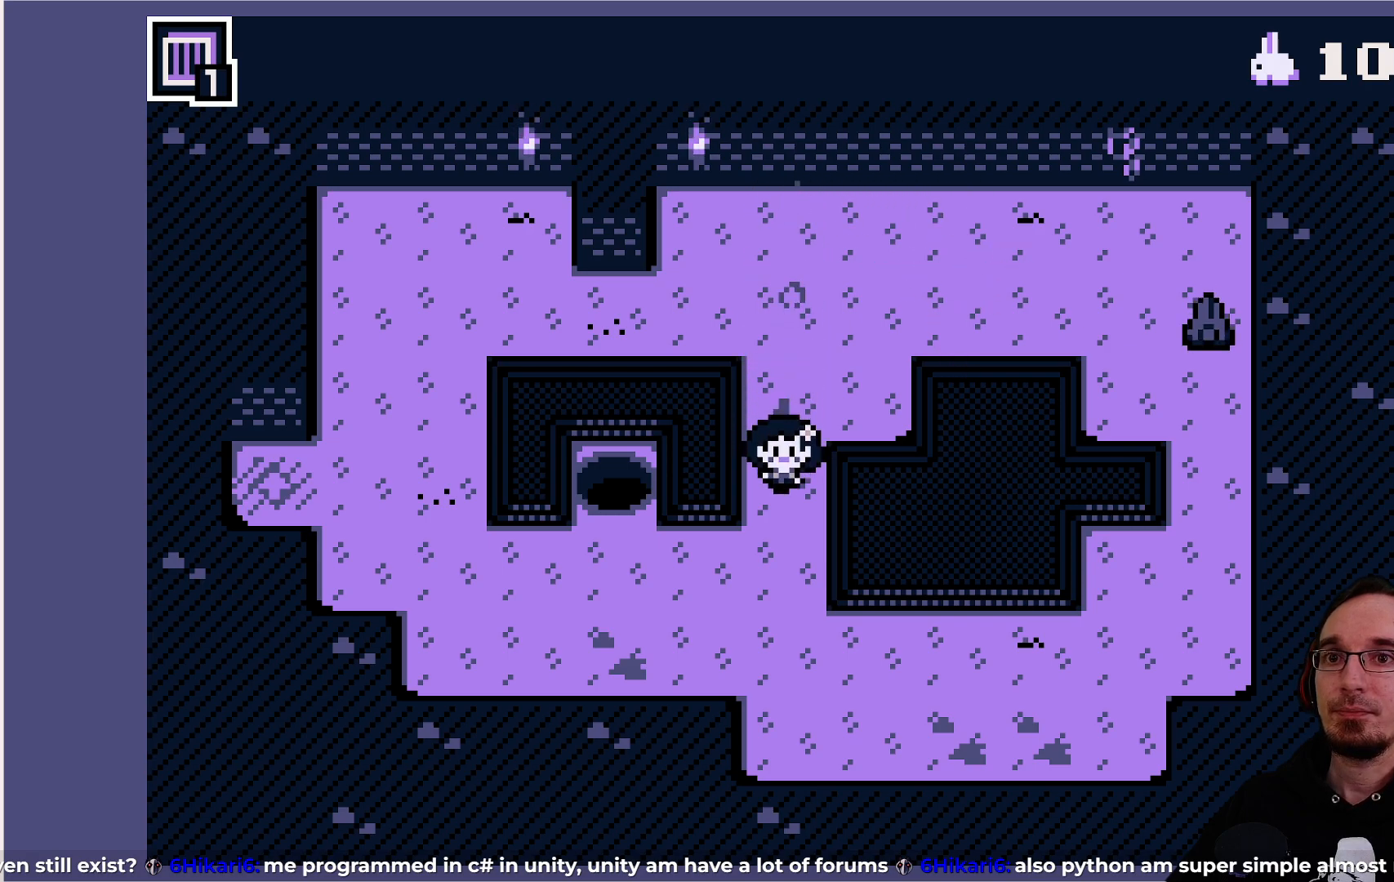
{"buttons": ["DPAD_RIGHT"], "left_stick": "center", "events": [[217, "DPAD_DOWN", "up"], [500, "DPAD_RIGHT", "down"]]}
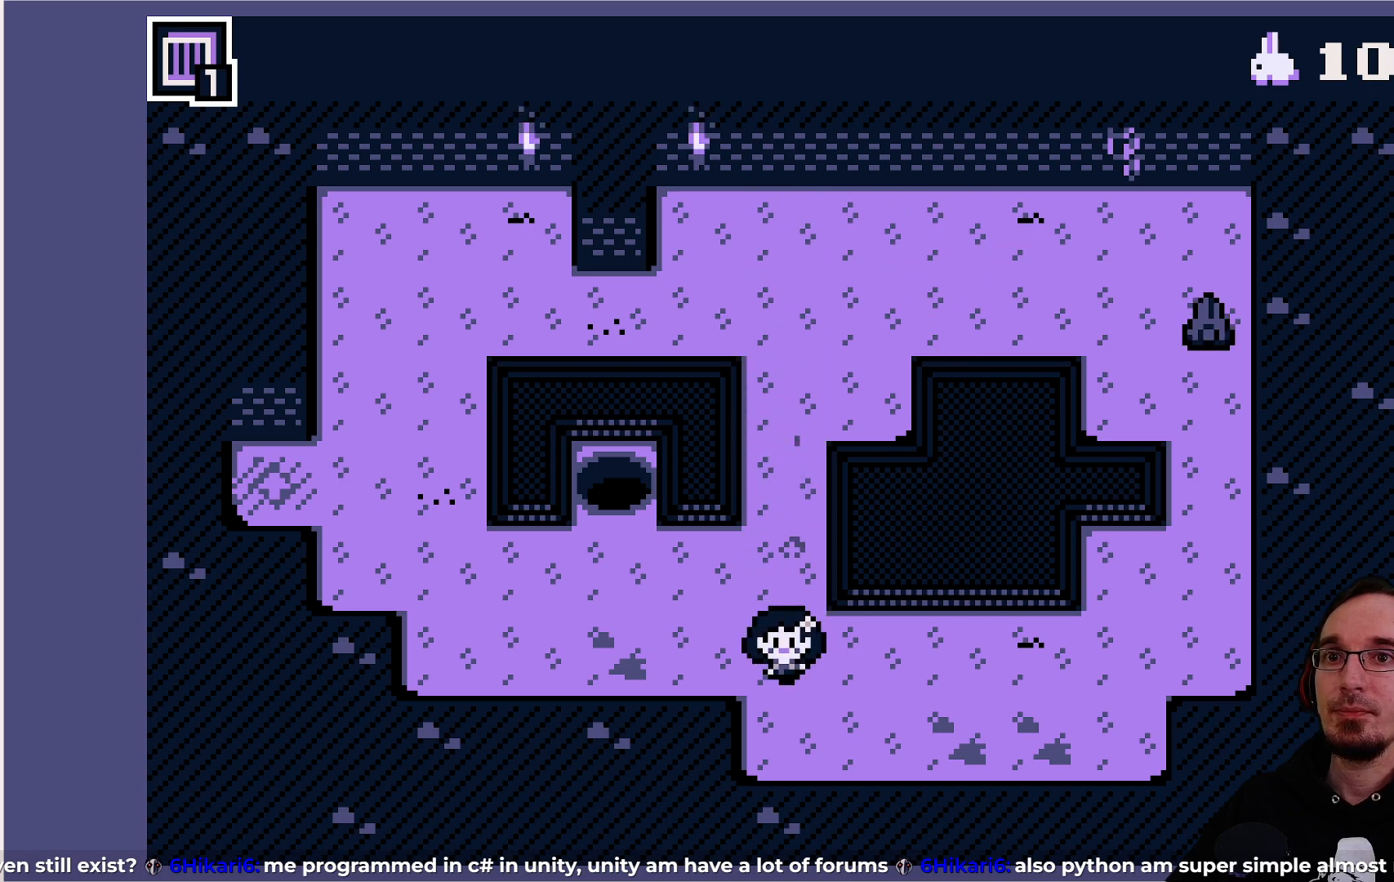
{"buttons": [], "left_stick": "center", "events": [[417, "DPAD_RIGHT", "up"]]}
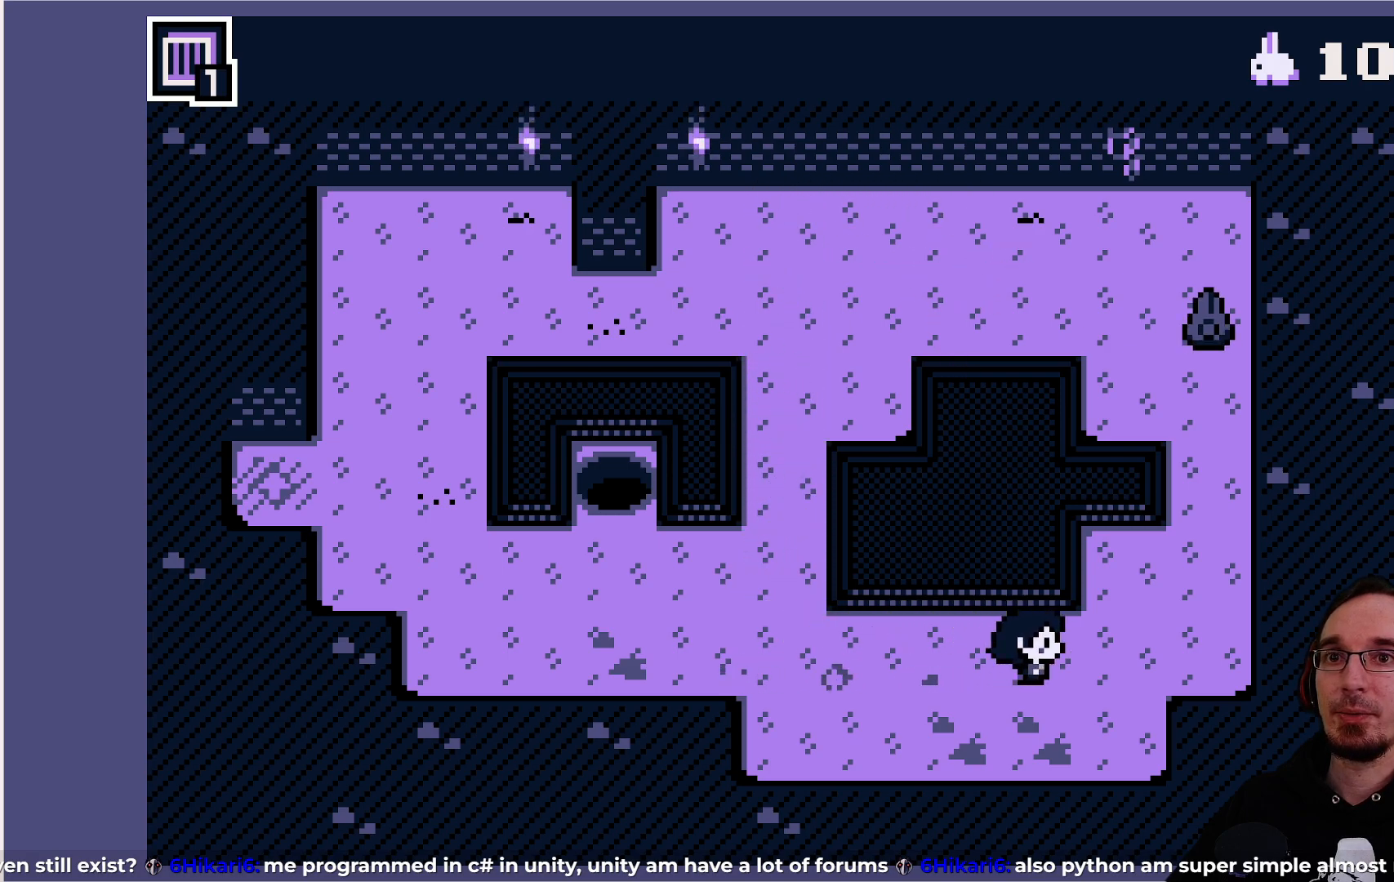
{"buttons": [], "left_stick": "center", "events": []}
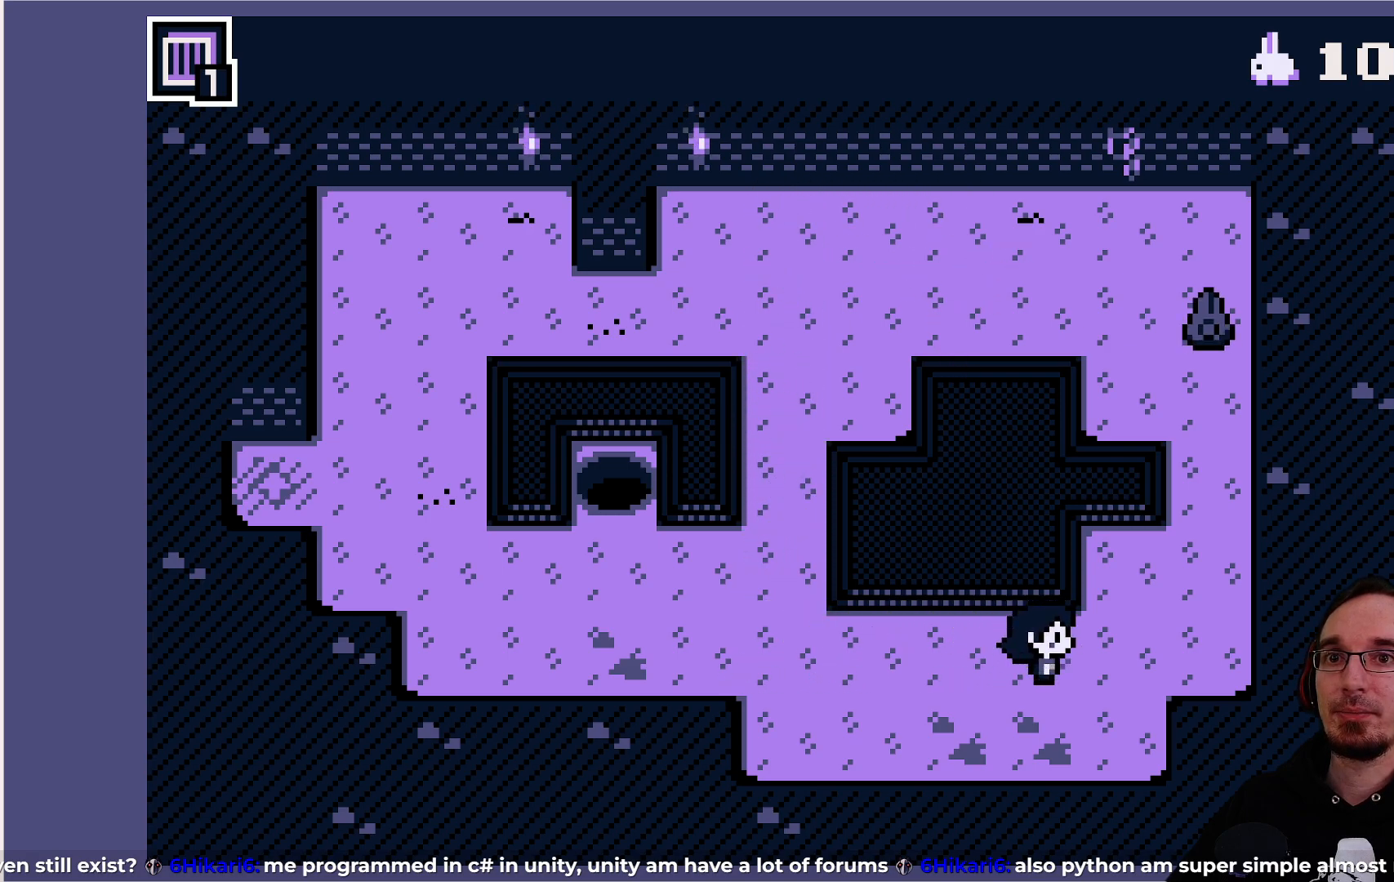
{"buttons": [], "left_stick": "center", "events": [[250, "DPAD_RIGHT", "down"], [300, "DPAD_RIGHT", "up"]]}
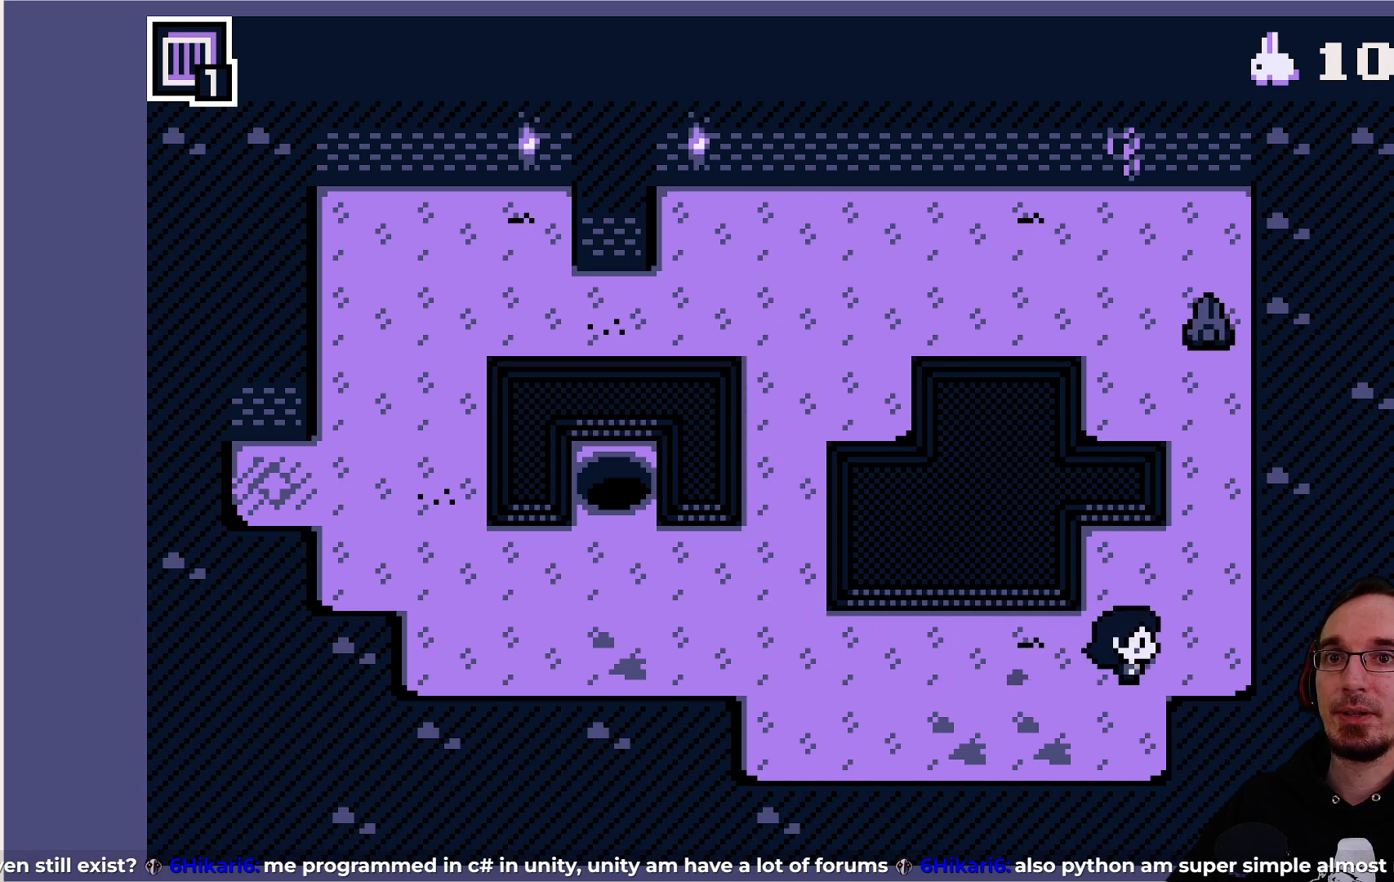
{"buttons": [], "left_stick": "center", "events": [[167, "CROSS", "down"], [300, "CROSS", "up"]]}
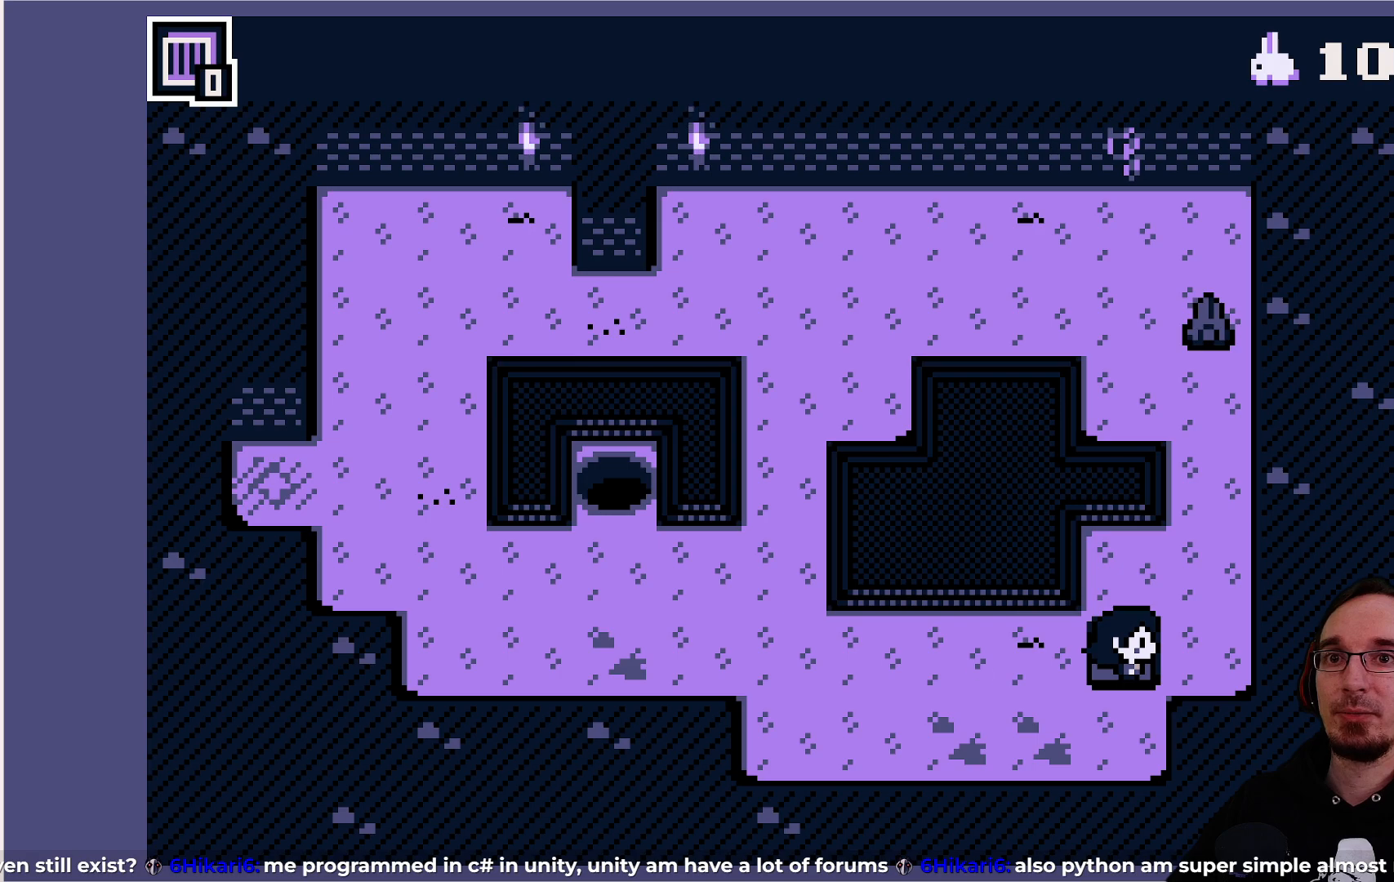
{"buttons": ["DPAD_LEFT"], "left_stick": "center", "events": [[67, "DPAD_LEFT", "down"]]}
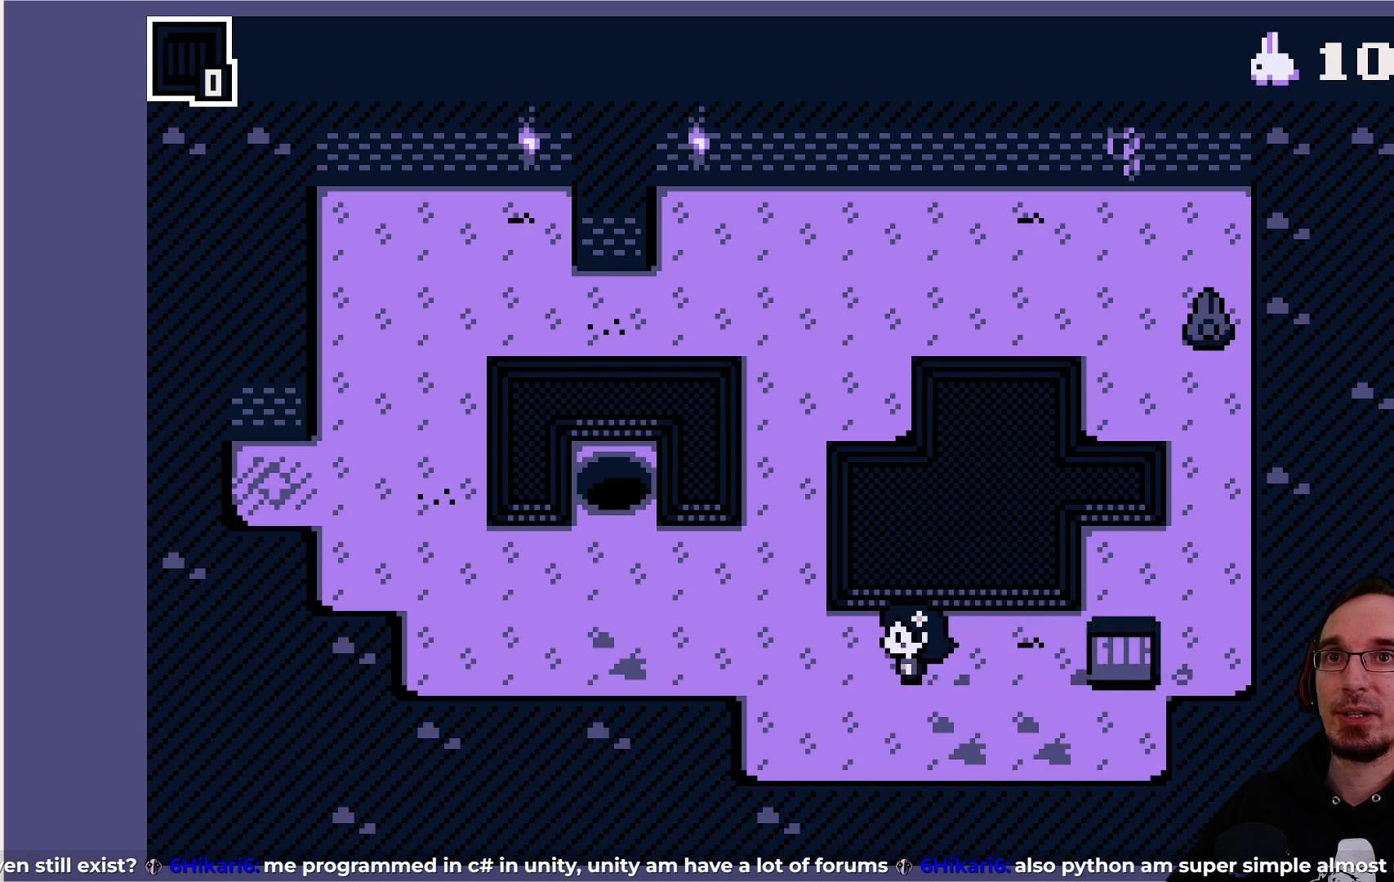
{"buttons": ["DPAD_UP"], "left_stick": "center", "events": [[50, "DPAD_LEFT", "up"], [50, "DPAD_UP", "down"]]}
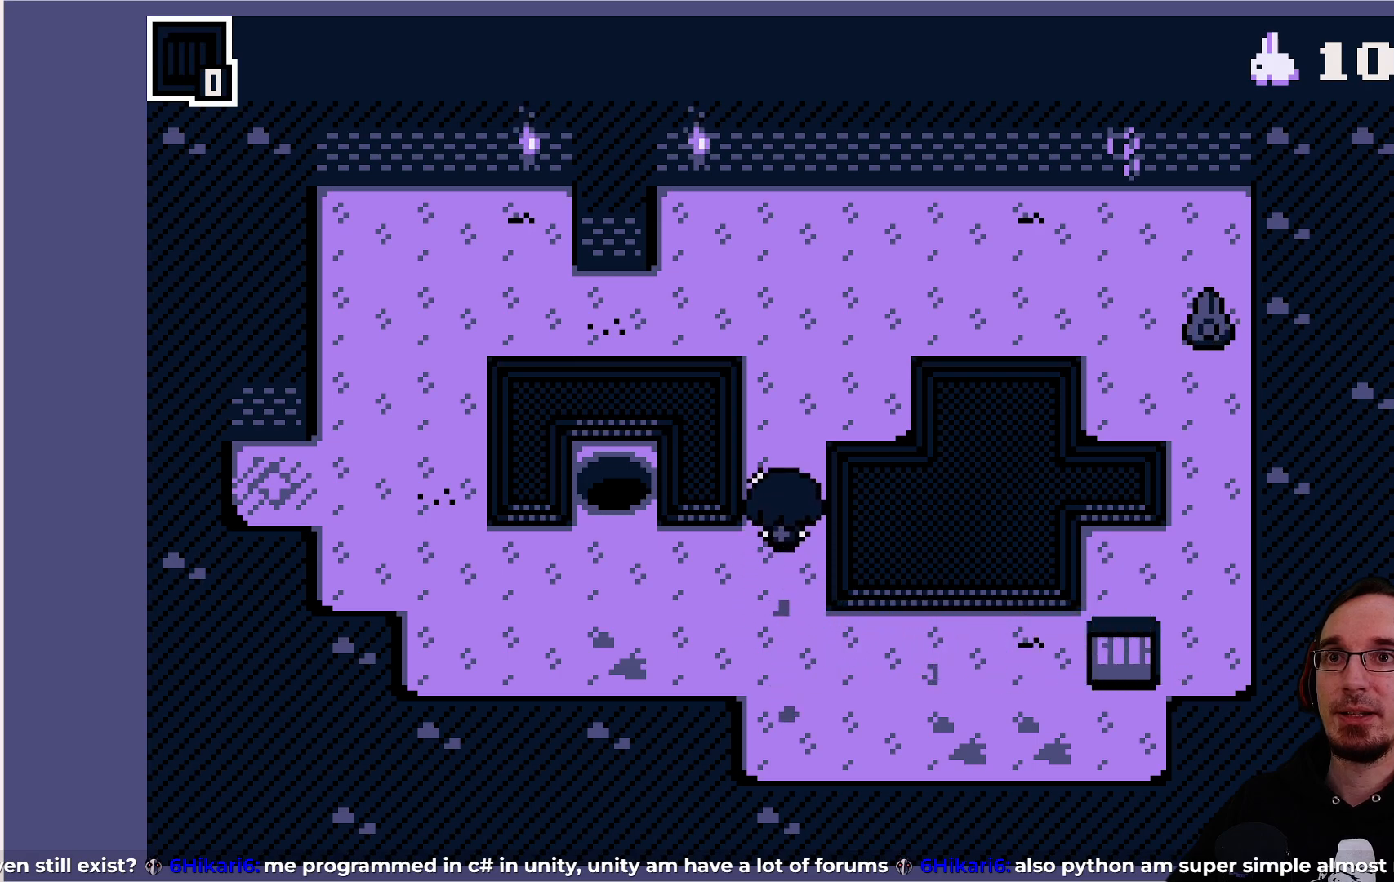
{"buttons": ["DPAD_RIGHT"], "left_stick": "center", "events": [[400, "DPAD_RIGHT", "down"], [400, "DPAD_UP", "up"]]}